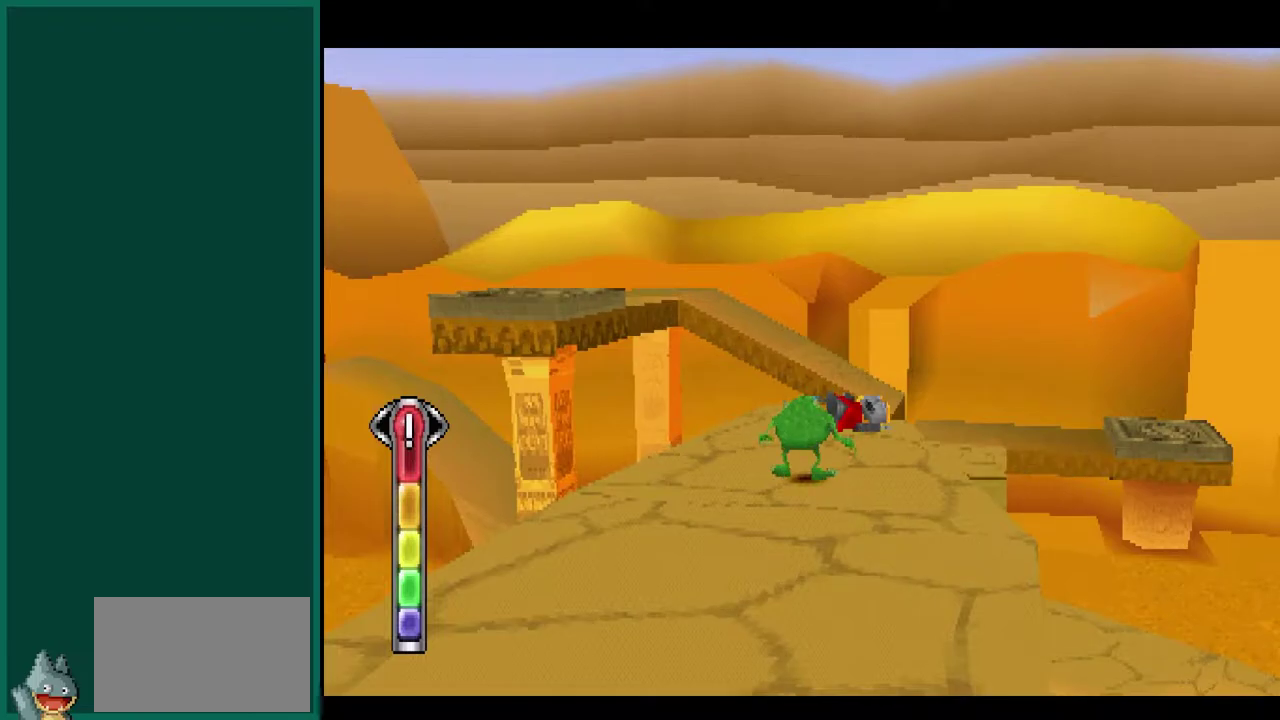
Gameplay with a controller (PlayStation layout); each line is a JSON object with the inputs held at the frame after it. "events" lists button and stick changes between this image and that frame as [ms after this image, input, new state], when the widget could be followed in between. This overlay highlights the sticks when they move; stick clicks (L3) are not distinguishable. Not read: L2 L3 R3.
{"buttons": [], "left_stick": "up", "events": [[283, "left_stick", "up-right"], [383, "left_stick", "up"]]}
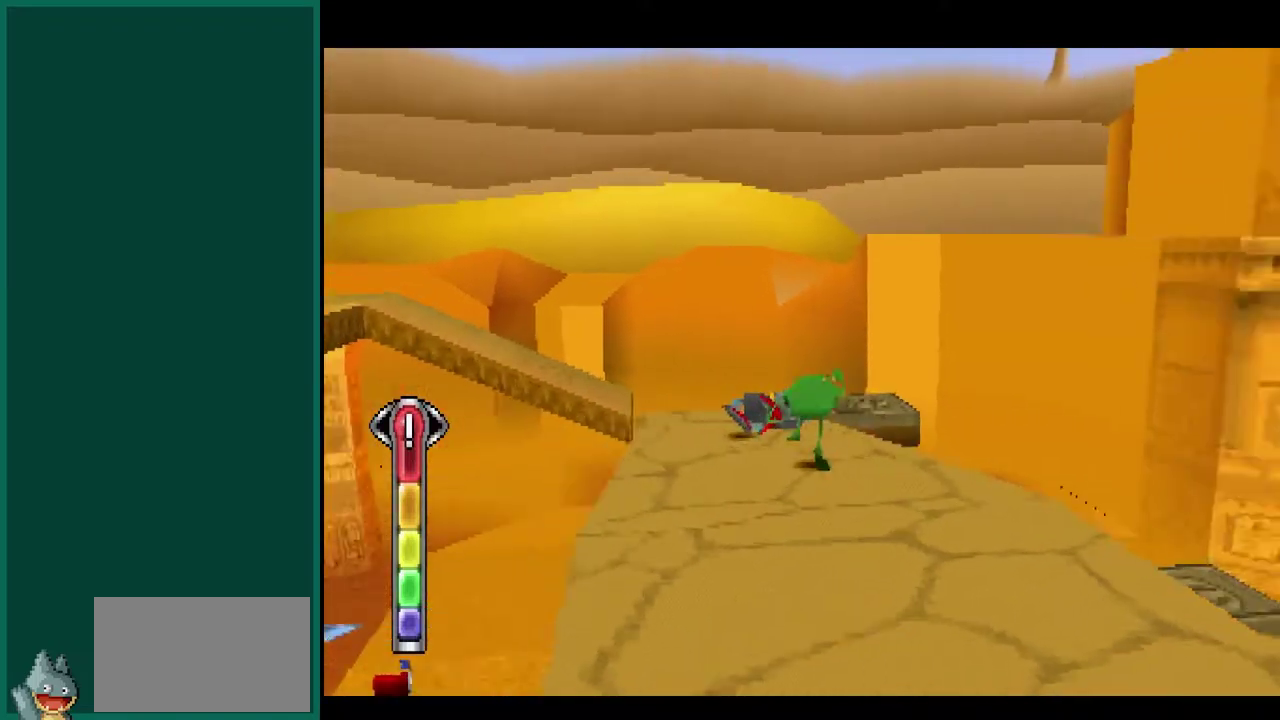
{"buttons": ["CROSS"], "left_stick": "up", "events": [[17, "CROSS", "down"], [217, "CROSS", "up"], [367, "CROSS", "down"]]}
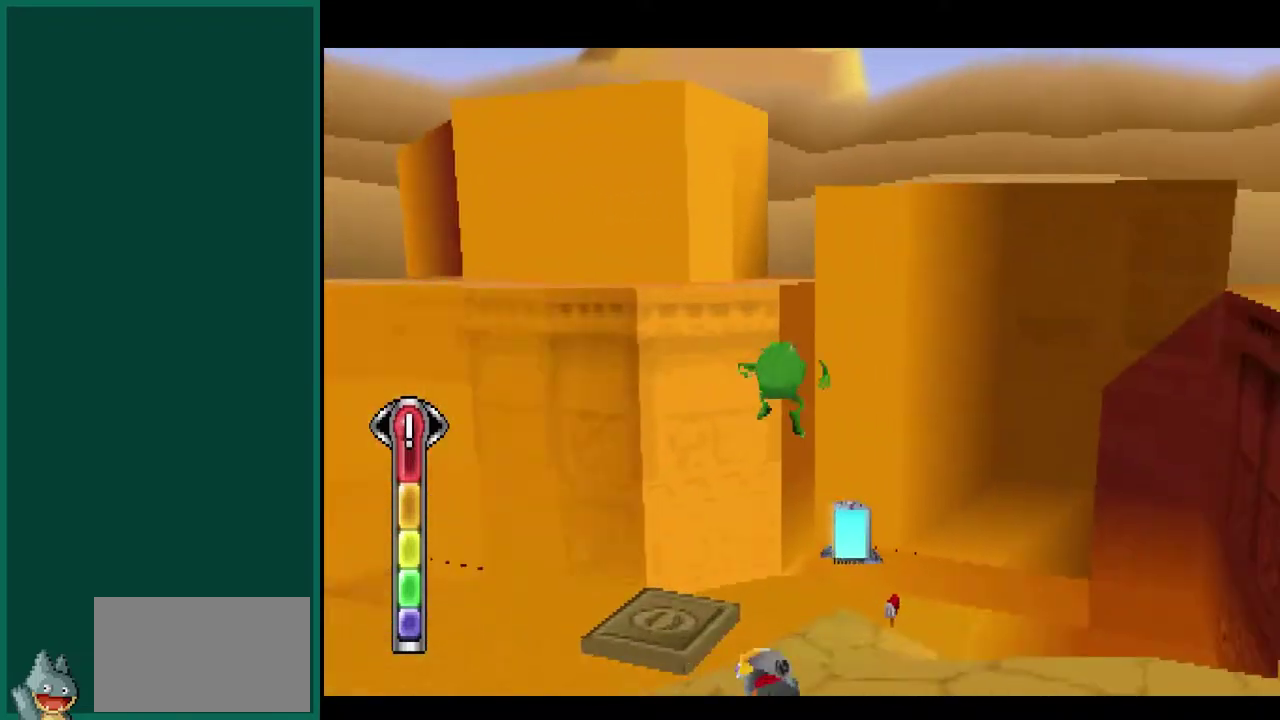
{"buttons": [], "left_stick": "up-left", "events": [[117, "CROSS", "up"], [250, "left_stick", "up-left"]]}
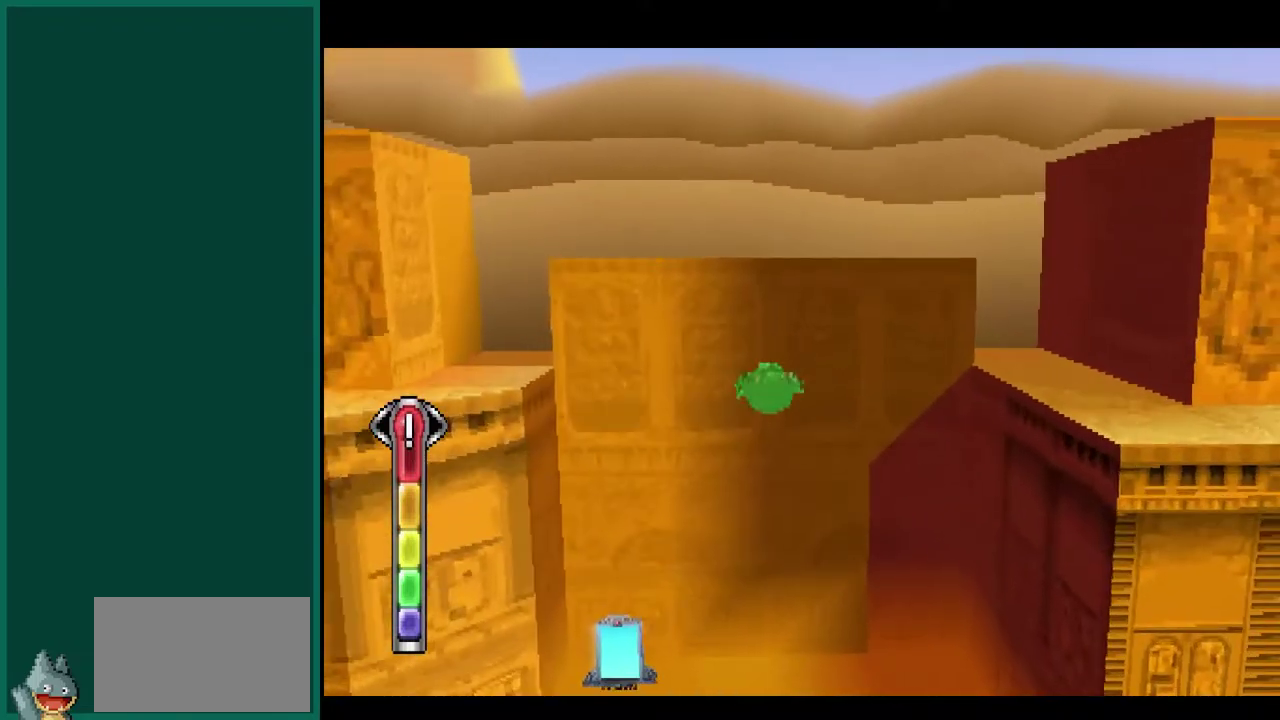
{"buttons": [], "left_stick": "up-left", "events": []}
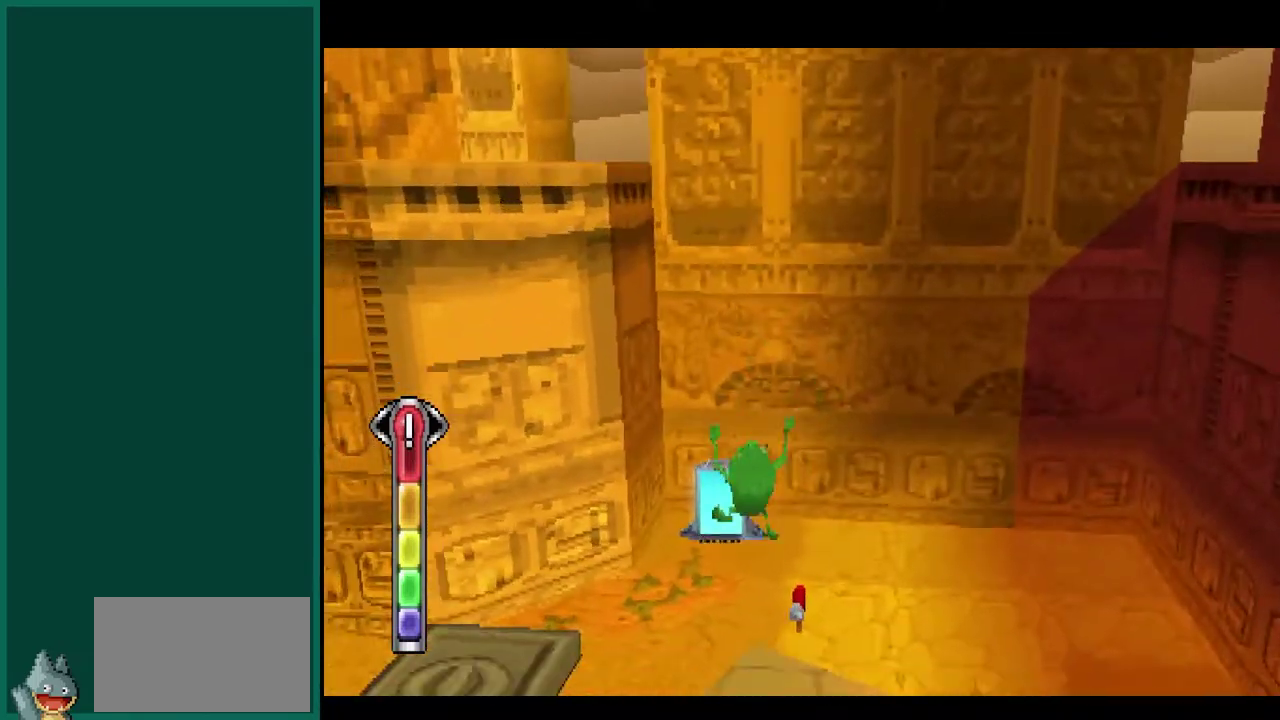
{"buttons": ["CROSS"], "left_stick": "up", "events": [[167, "left_stick", "up"], [400, "CROSS", "down"]]}
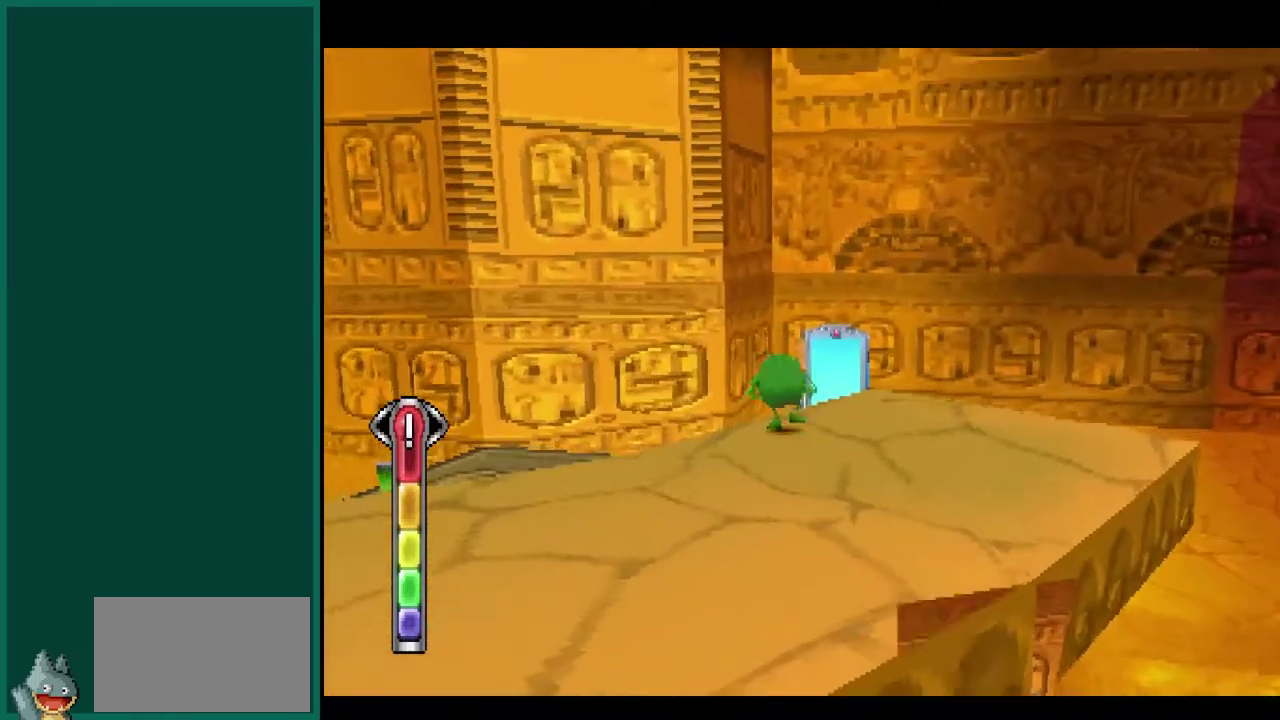
{"buttons": [], "left_stick": "up", "events": [[83, "CROSS", "up"], [233, "CROSS", "down"], [450, "CROSS", "up"]]}
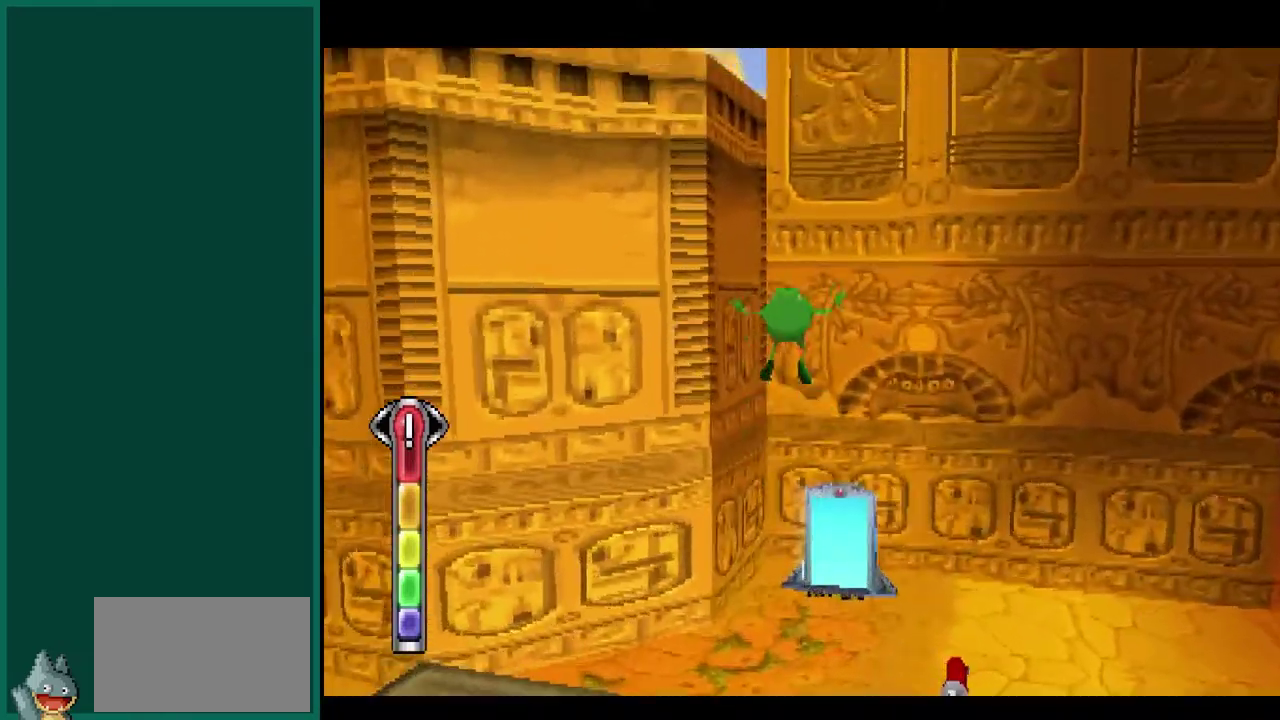
{"buttons": [], "left_stick": "up-right", "events": [[383, "left_stick", "up-right"]]}
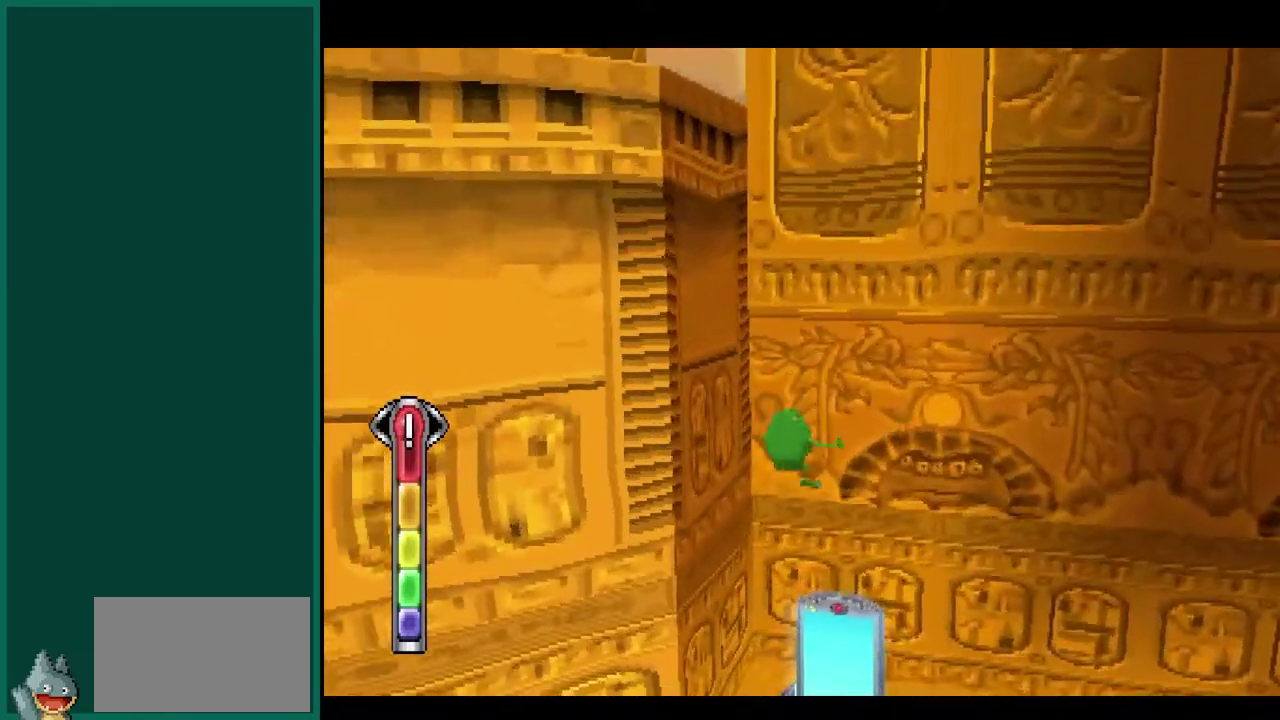
{"buttons": [], "left_stick": "up", "events": [[33, "left_stick", "up"]]}
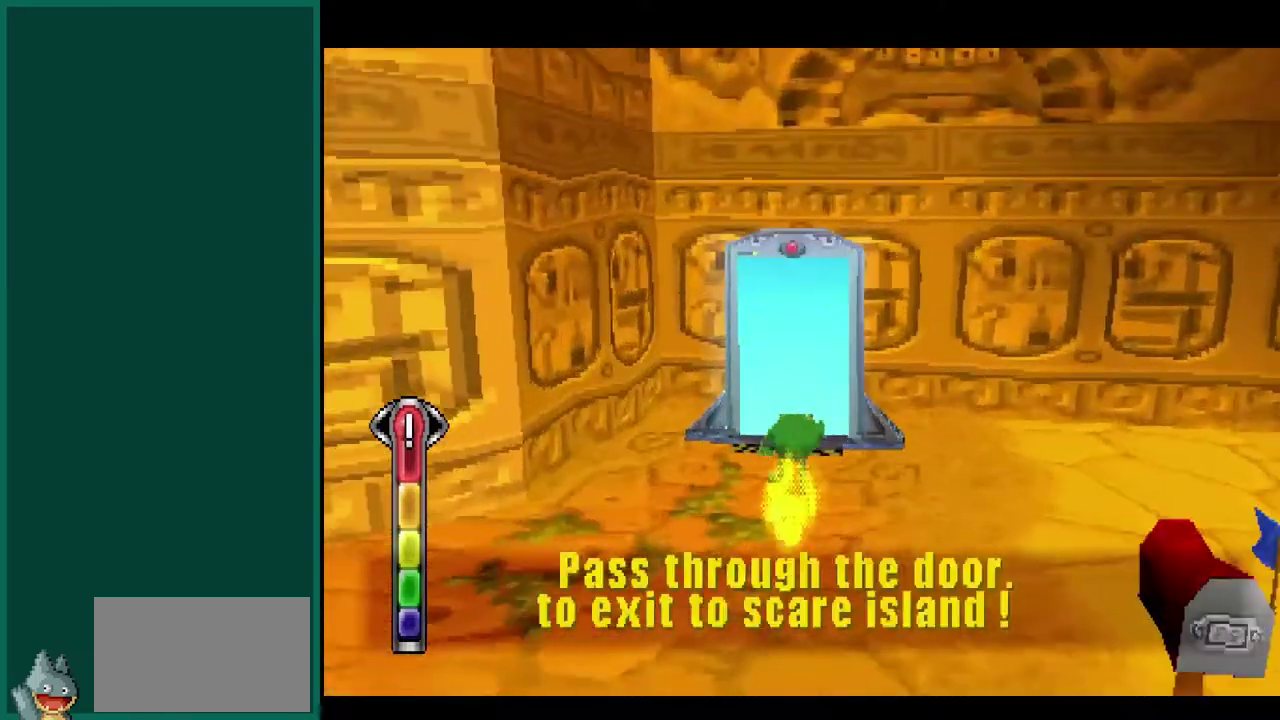
{"buttons": [], "left_stick": "center", "events": [[400, "left_stick", "center"]]}